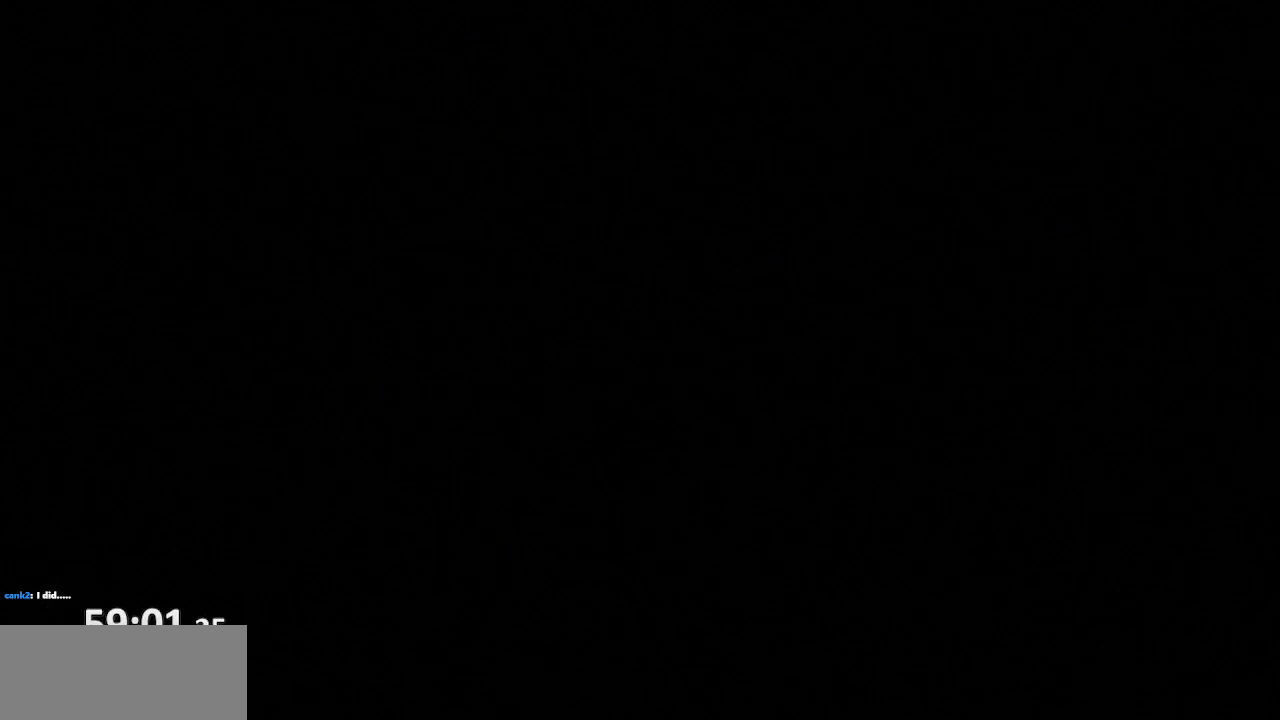
Gameplay with a controller (PlayStation layout); each line is a JSON object with the inputs held at the frame after it (dt_ms = milliseconds from this image to that frame). "events" lists button and stick changes between this image and that frame as [ms after this image, input, new state], when the widget could be followed in between. Not read: L3 R3.
{"dt_ms": 1000, "buttons": [], "left_stick": "center", "right_stick": "left"}
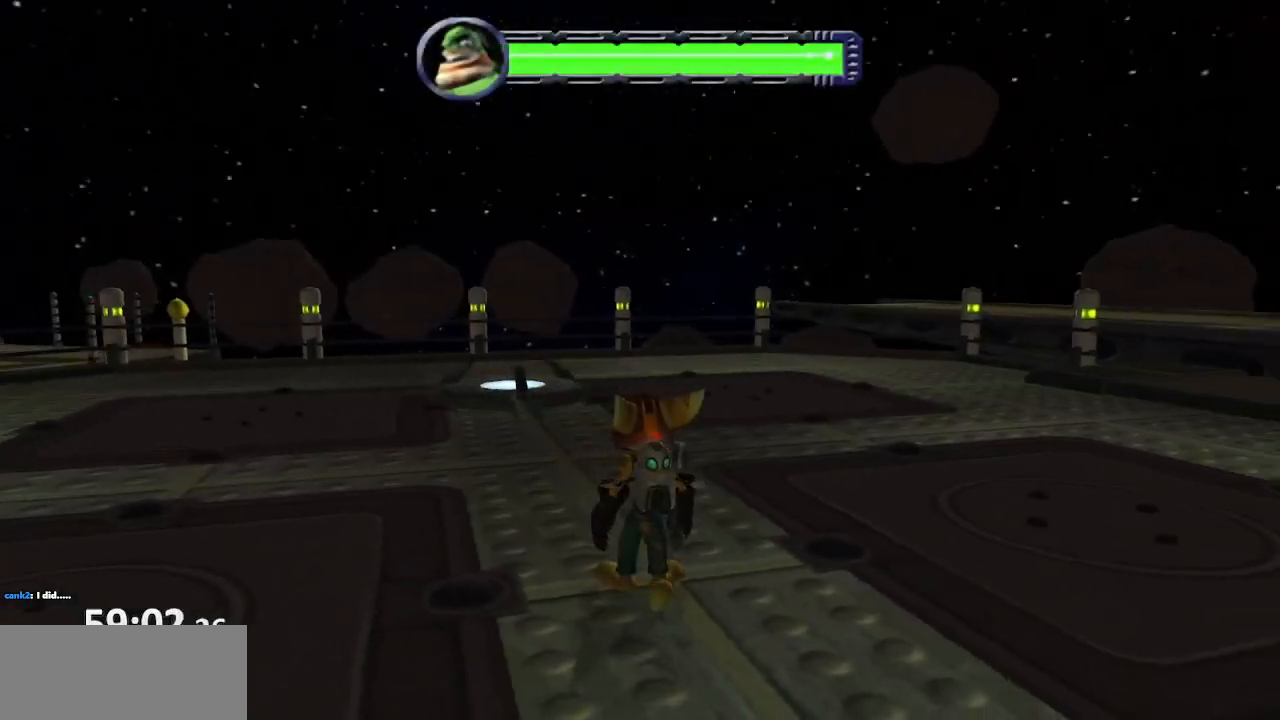
{"dt_ms": 500, "buttons": [], "left_stick": "up-left", "right_stick": "left", "events": [[133, "CROSS", "down"], [217, "left_stick", "down-left"], [250, "CROSS", "up"], [483, "left_stick", "up-left"]]}
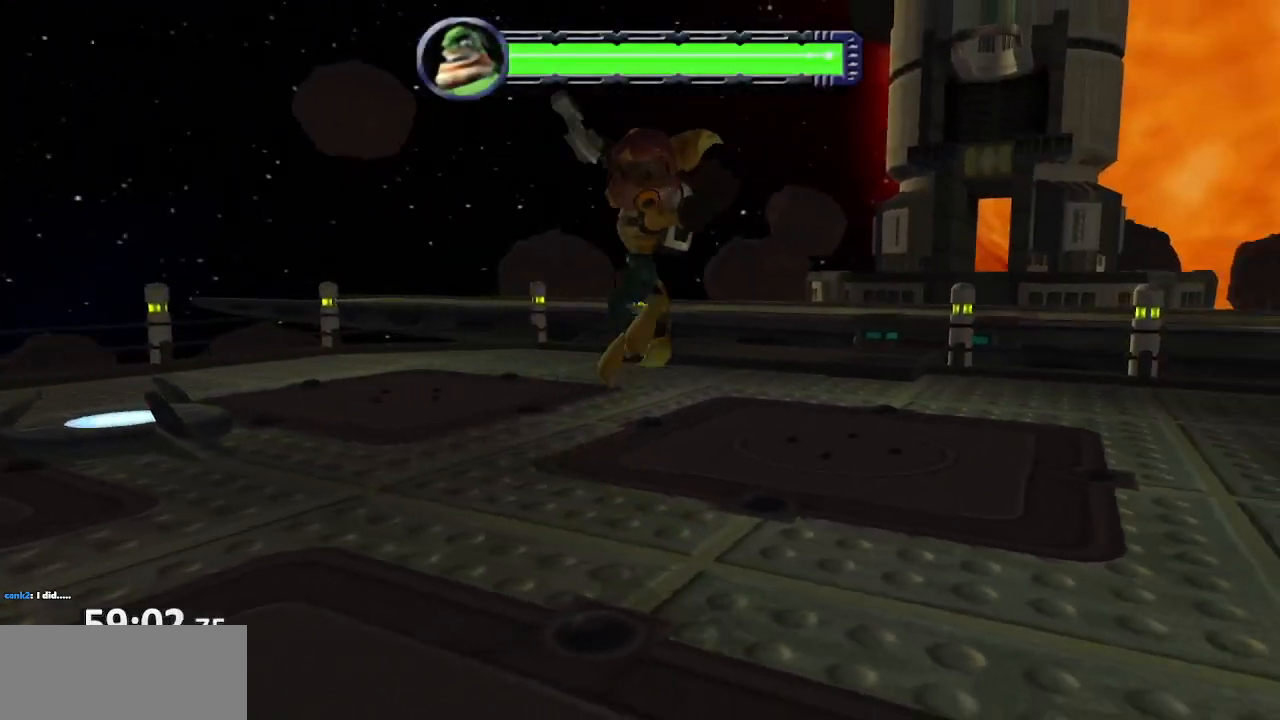
{"dt_ms": 500, "buttons": ["CROSS", "R1"], "left_stick": "up-left", "right_stick": "center", "events": [[33, "left_stick", "up"], [133, "right_stick", "center"], [400, "CROSS", "down"], [433, "R1", "down"], [483, "left_stick", "up-left"]]}
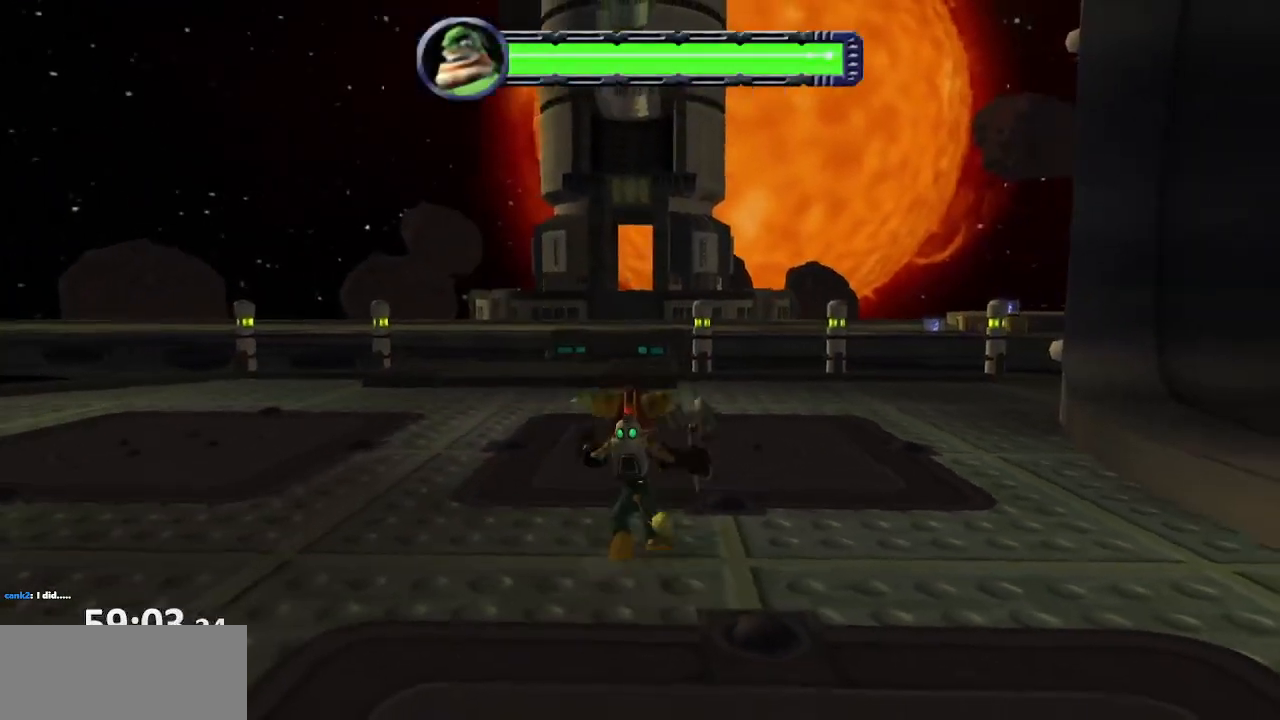
{"dt_ms": 500, "buttons": [], "left_stick": "center", "right_stick": "center", "events": [[17, "R1", "up"], [67, "R1", "down"], [117, "left_stick", "up"], [217, "R1", "up"], [333, "CROSS", "up"], [383, "left_stick", "center"]]}
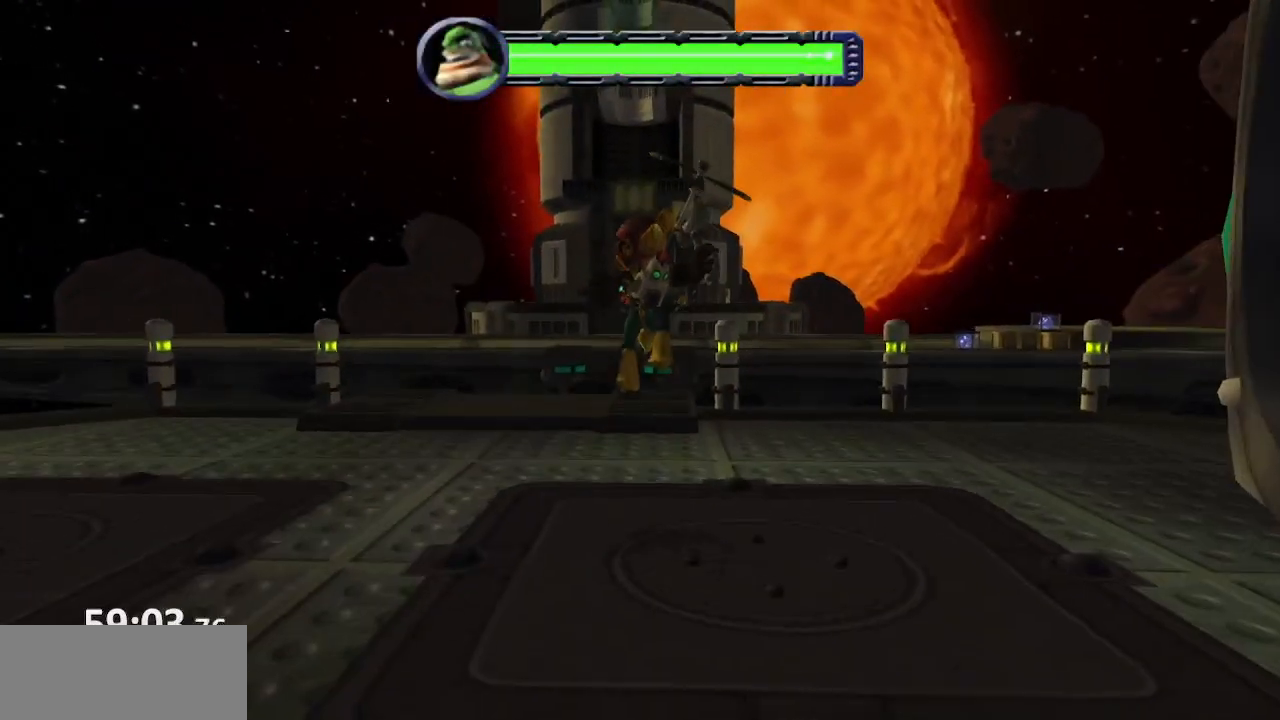
{"dt_ms": 500, "buttons": [], "left_stick": "center", "right_stick": "center", "events": []}
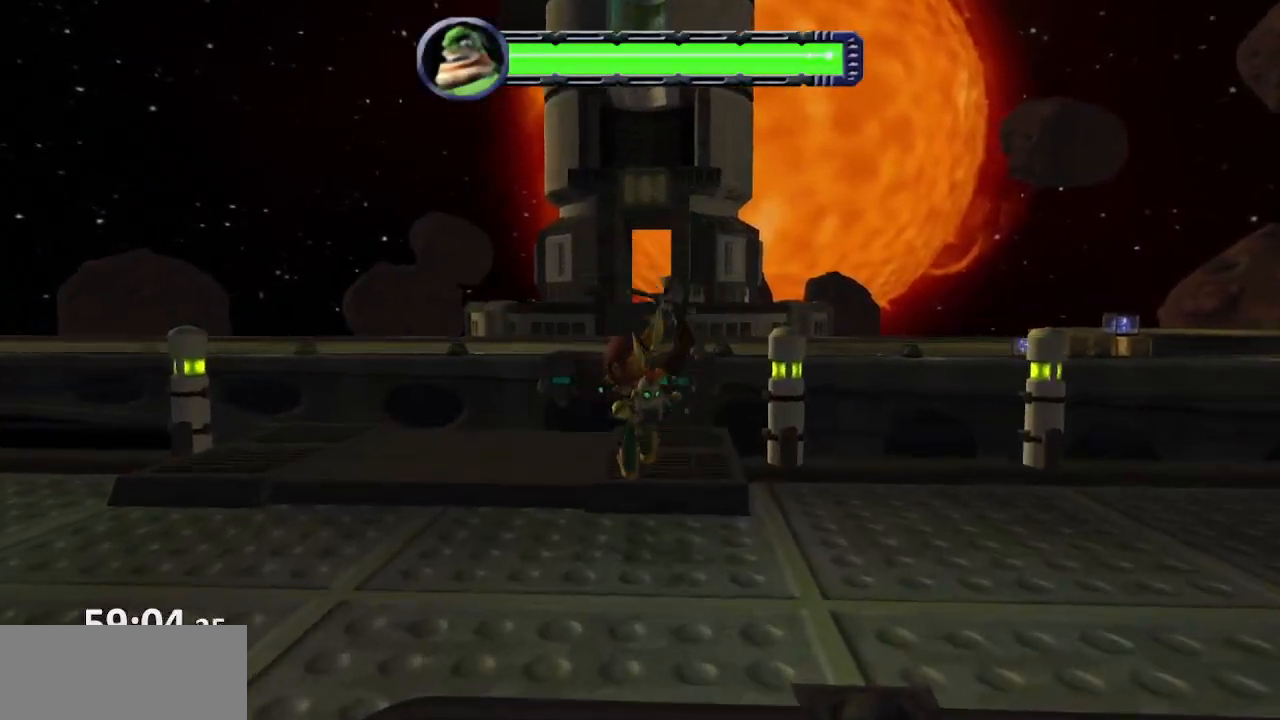
{"dt_ms": 500, "buttons": ["CROSS", "R1"], "left_stick": "center", "right_stick": "center", "events": [[100, "CROSS", "down"], [133, "R1", "down"], [167, "left_stick", "right"], [200, "R1", "up"], [250, "R1", "down"], [267, "left_stick", "center"]]}
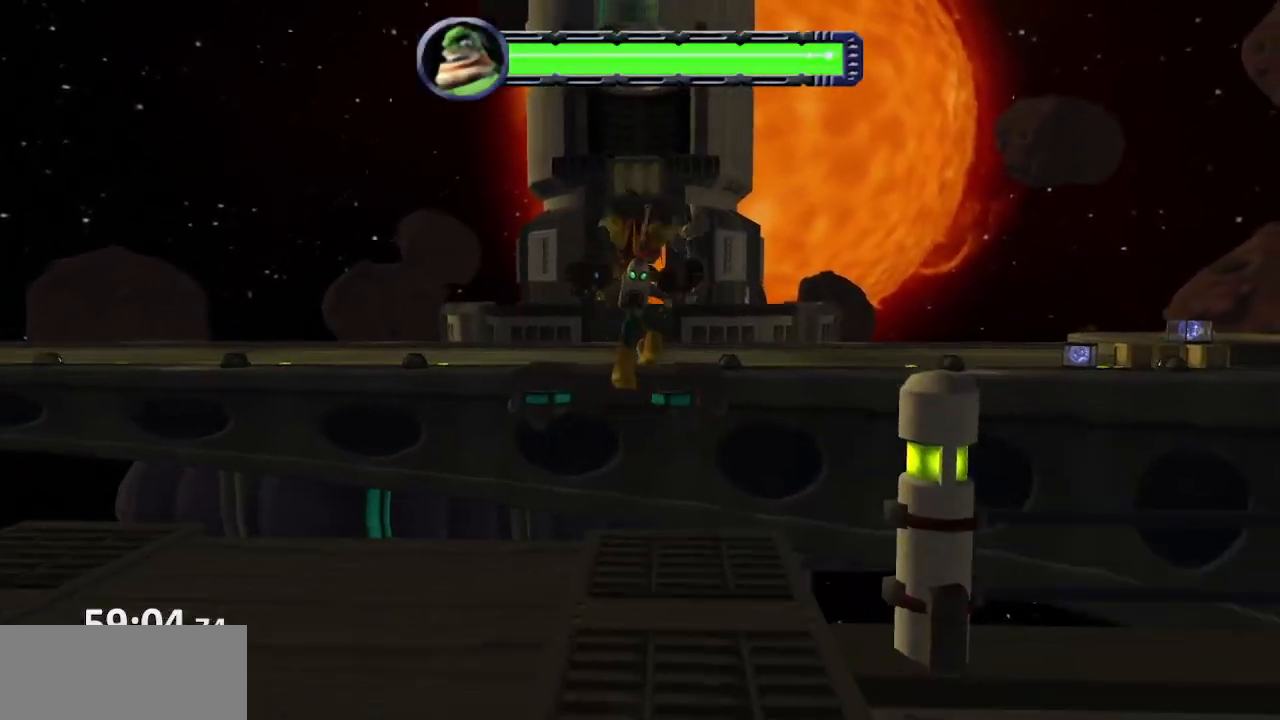
{"dt_ms": 1000, "buttons": ["TRIANGLE"], "left_stick": "center", "right_stick": "center"}
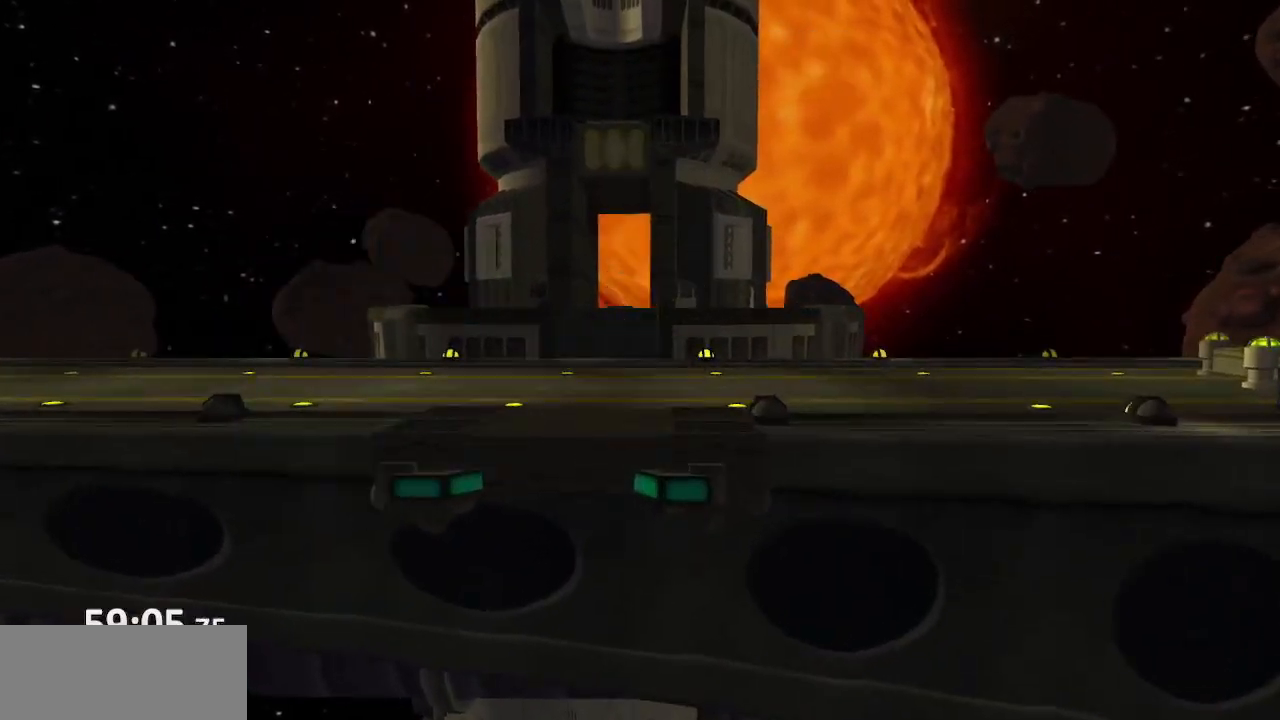
{"dt_ms": 500, "buttons": [], "left_stick": "center", "right_stick": "center", "events": [[17, "TRIANGLE", "up"], [50, "CROSS", "down"], [317, "left_stick", "up-right"], [417, "left_stick", "center"], [450, "CROSS", "up"]]}
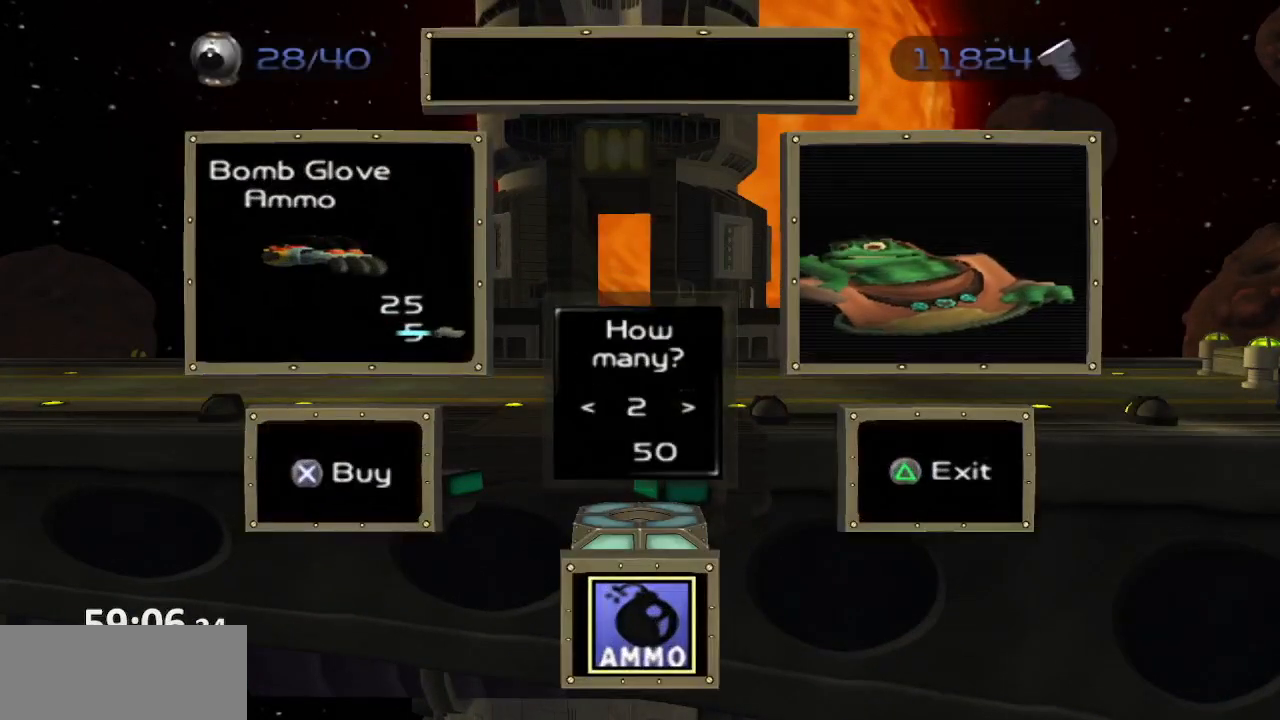
{"dt_ms": 500, "buttons": [], "left_stick": "center", "right_stick": "center", "events": [[200, "TRIANGLE", "down"], [250, "TRIANGLE", "up"]]}
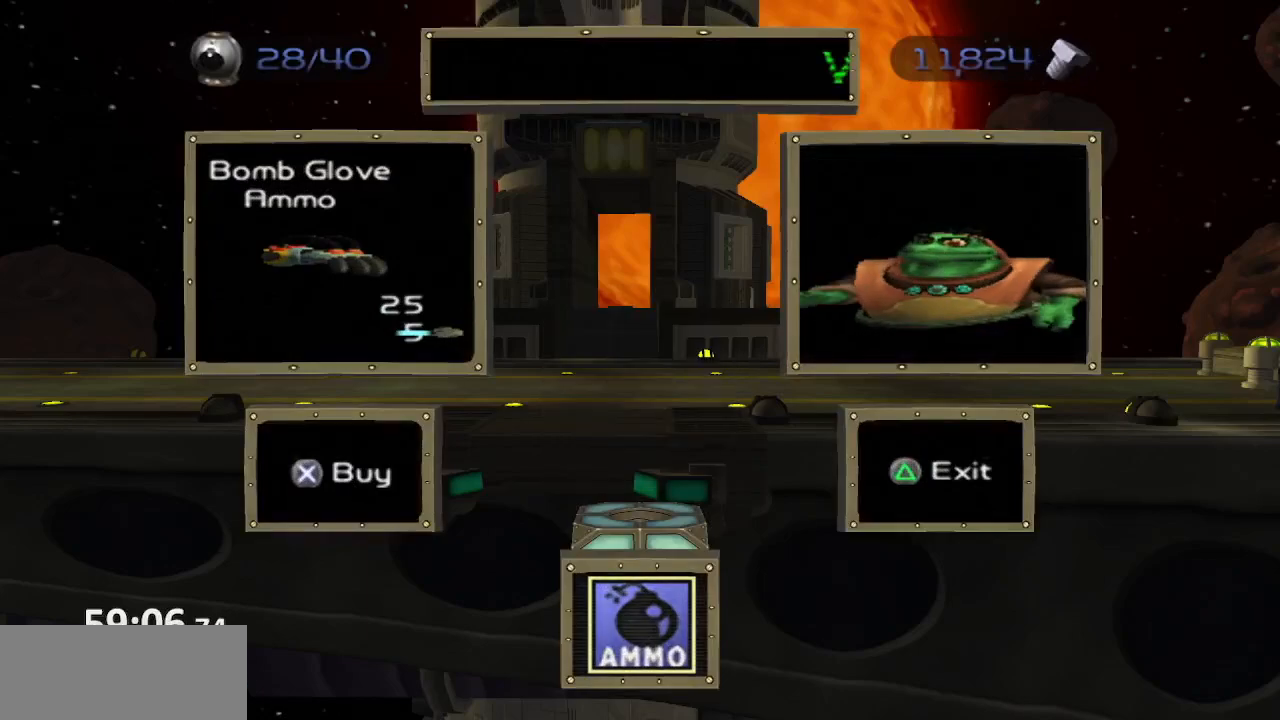
{"dt_ms": 500, "buttons": ["CROSS"], "left_stick": "center", "right_stick": "center", "events": [[17, "TRIANGLE", "down"], [133, "TRIANGLE", "up"], [167, "CROSS", "down"], [283, "left_stick", "up-right"], [417, "left_stick", "center"]]}